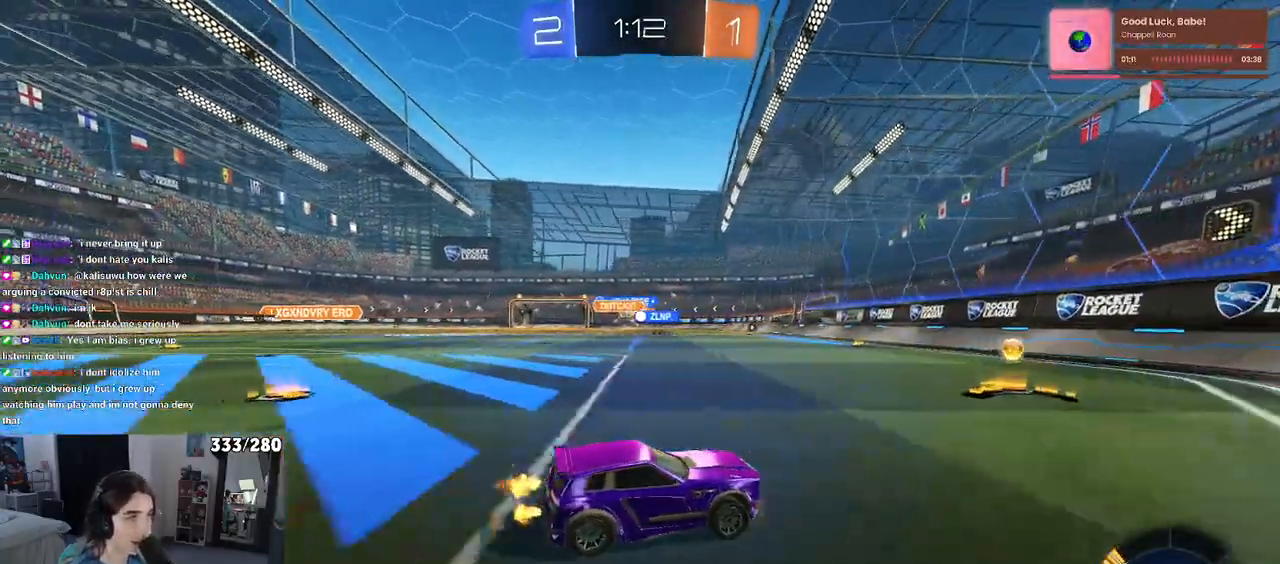
Gameplay with a controller (PlayStation layout); each line is a JSON object with the inputs held at the frame after it. "events" lists button and stick changes between this image and that frame as [ms after this image, input, new state], when the widget could be followed in between. Not read: R2.
{"buttons": [], "left_stick": "left", "right_stick": "center", "events": []}
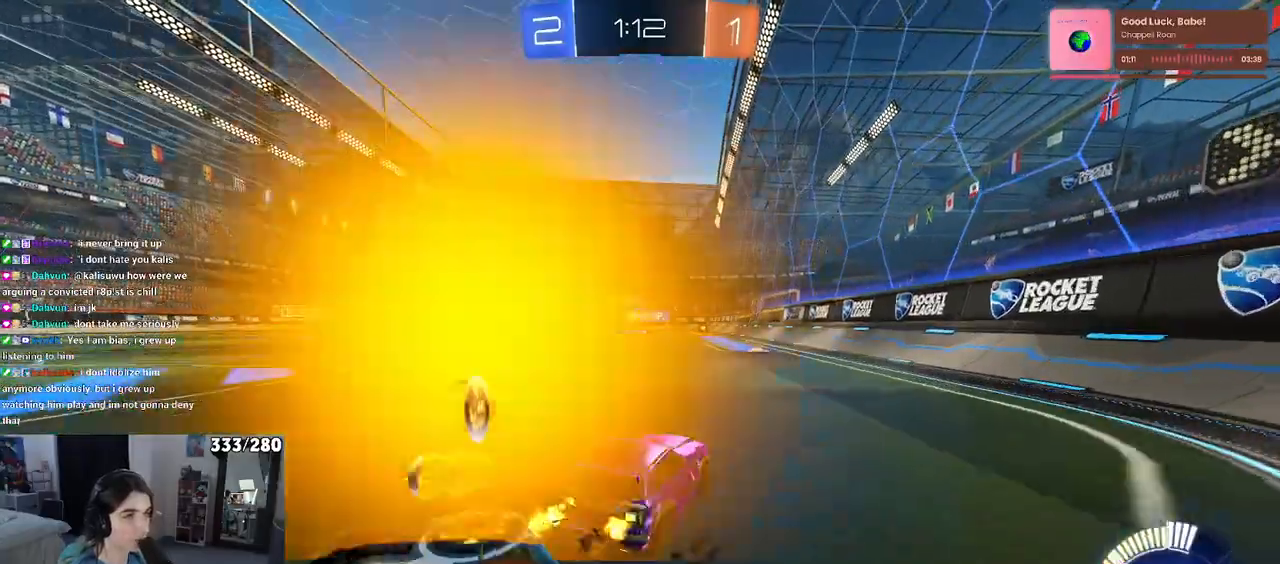
{"buttons": [], "left_stick": "center", "right_stick": "center", "events": [[17, "left_stick", "center"]]}
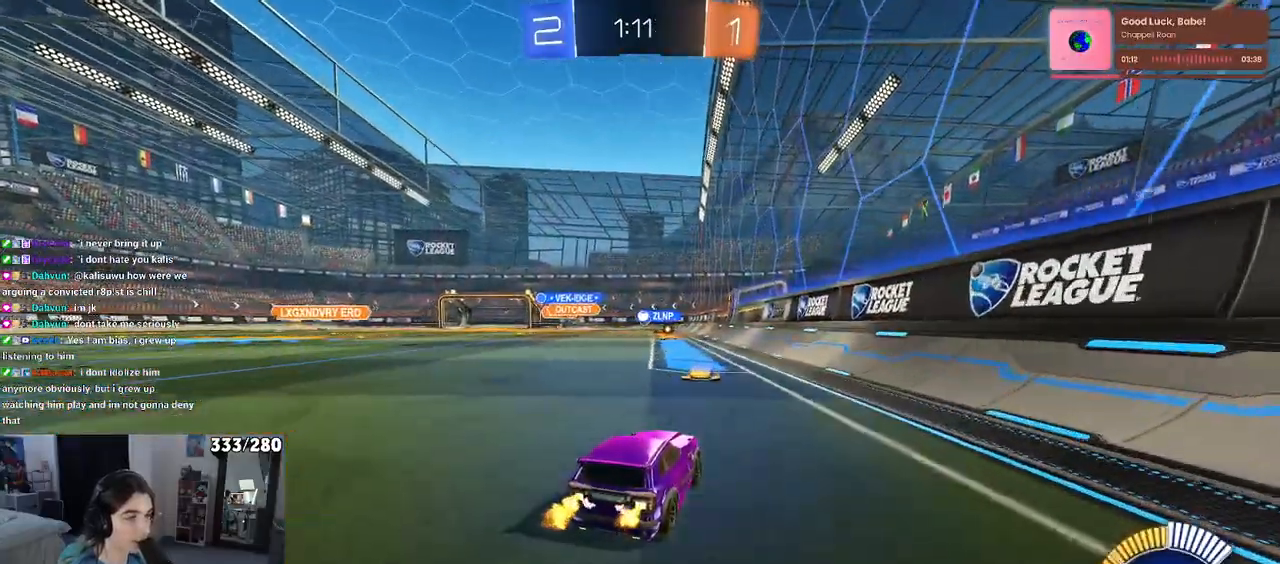
{"buttons": [], "left_stick": "left", "right_stick": "center", "events": [[300, "left_stick", "left"]]}
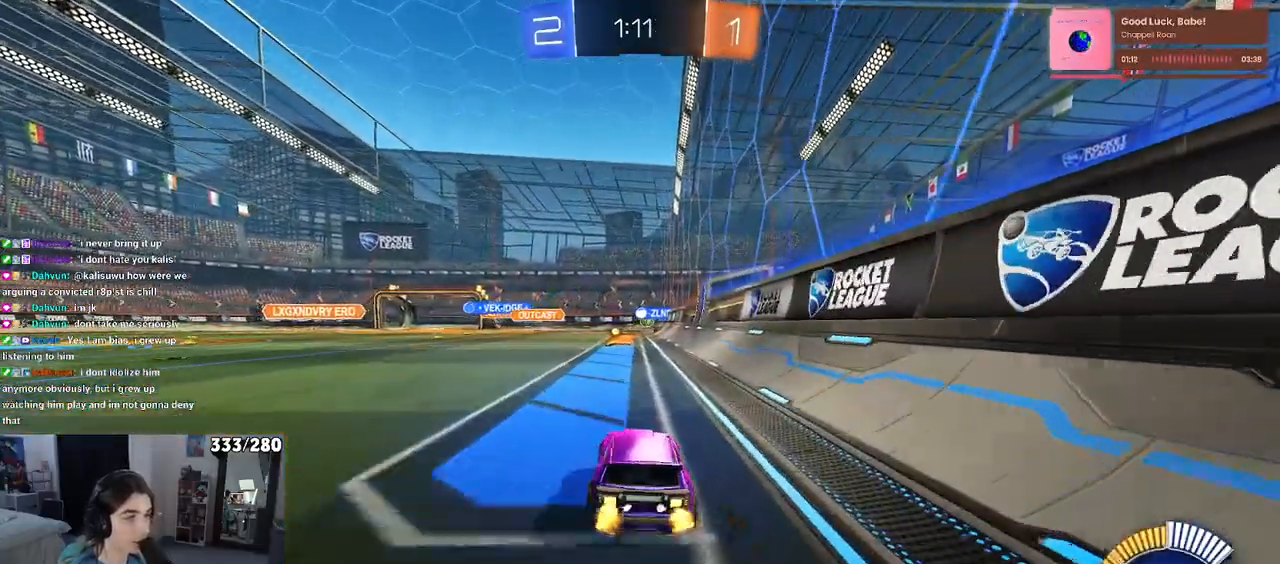
{"buttons": [], "left_stick": "center", "right_stick": "center", "events": [[100, "left_stick", "center"]]}
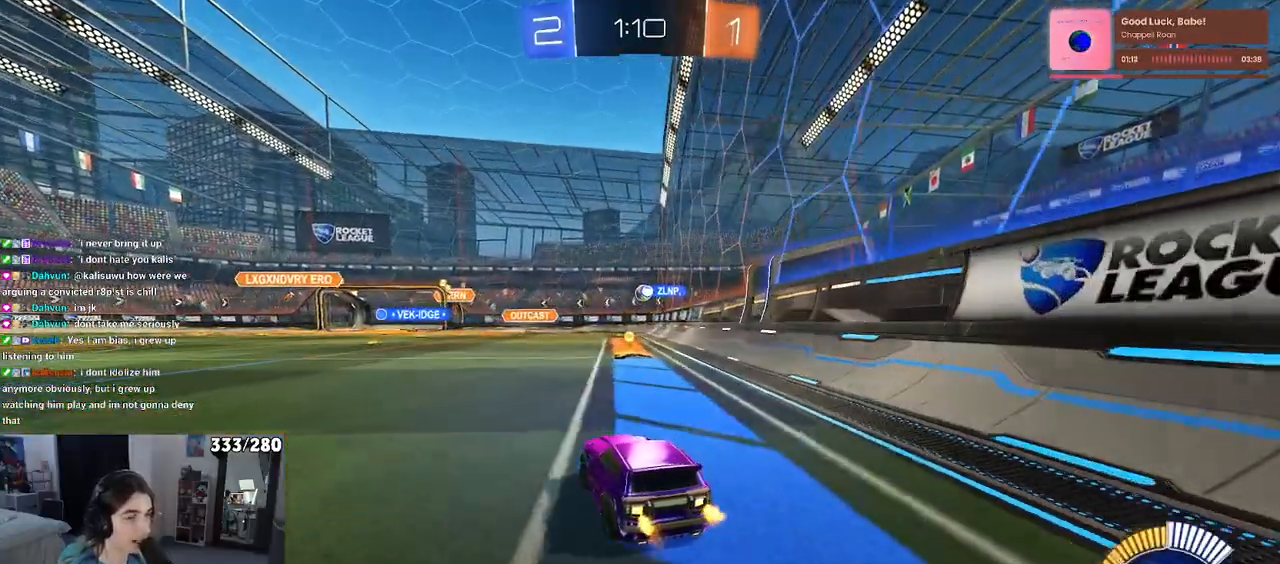
{"buttons": [], "left_stick": "left", "right_stick": "center", "events": [[117, "L2", "down"], [300, "L2", "up"], [300, "left_stick", "left"]]}
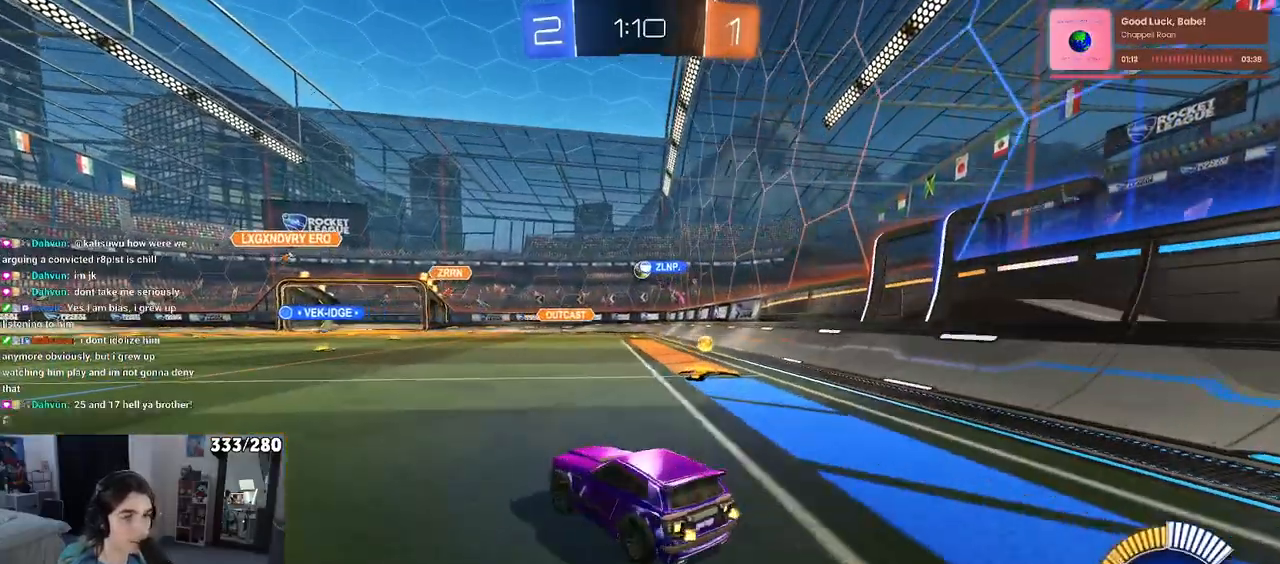
{"buttons": [], "left_stick": "right", "right_stick": "center", "events": [[400, "left_stick", "center"], [483, "left_stick", "right"]]}
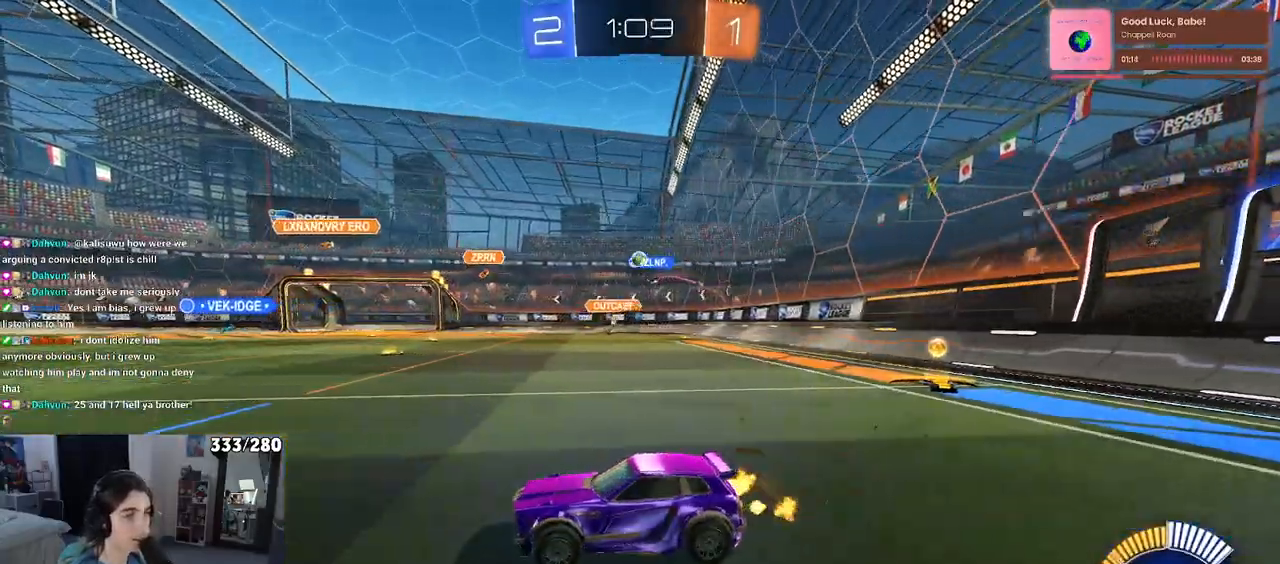
{"buttons": [], "left_stick": "right", "right_stick": "center", "events": []}
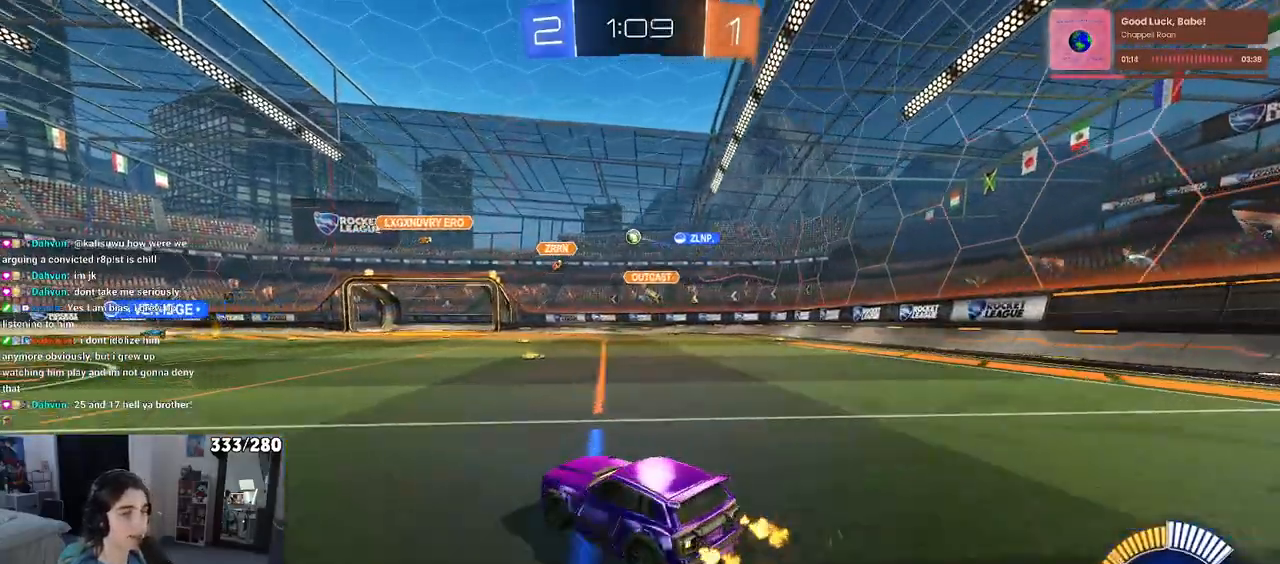
{"buttons": [], "left_stick": "right", "right_stick": "center", "events": [[33, "left_stick", "center"], [183, "left_stick", "right"], [233, "left_stick", "down-right"], [333, "left_stick", "right"]]}
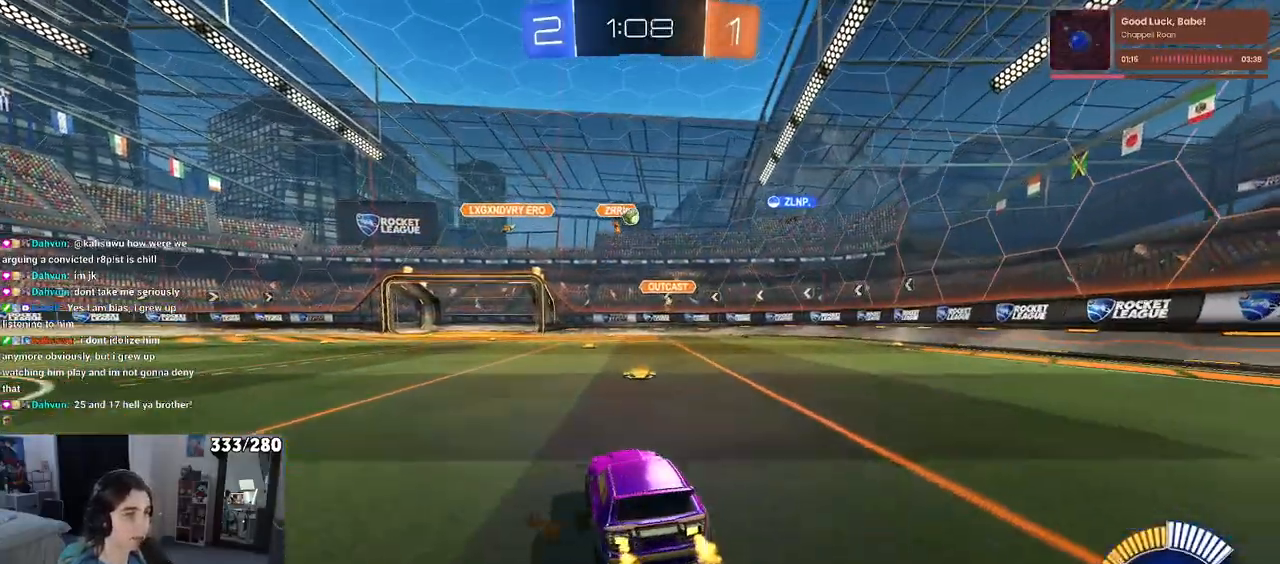
{"buttons": ["L2"], "left_stick": "center", "right_stick": "center", "events": [[117, "left_stick", "center"], [300, "L2", "down"], [317, "left_stick", "right"], [450, "left_stick", "center"]]}
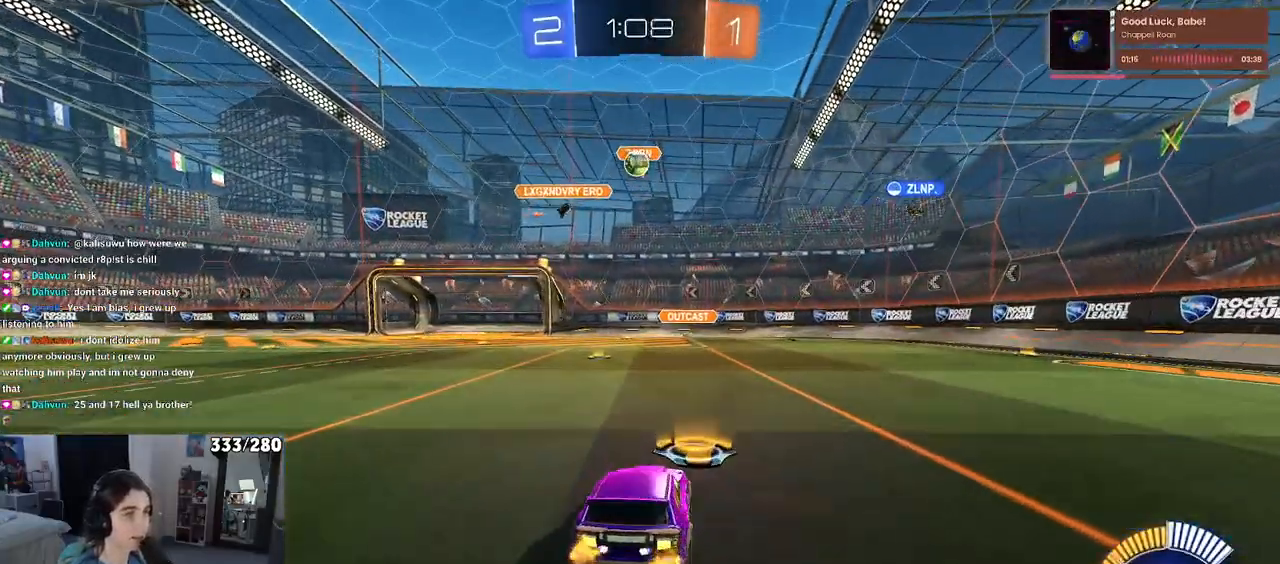
{"buttons": ["CROSS", "R1"], "left_stick": "down", "right_stick": "center", "events": [[17, "left_stick", "left"], [100, "L2", "up"], [200, "CROSS", "down"], [217, "left_stick", "down"], [367, "CROSS", "up"], [367, "left_stick", "center"], [433, "CROSS", "down"], [467, "left_stick", "down"], [483, "R1", "down"]]}
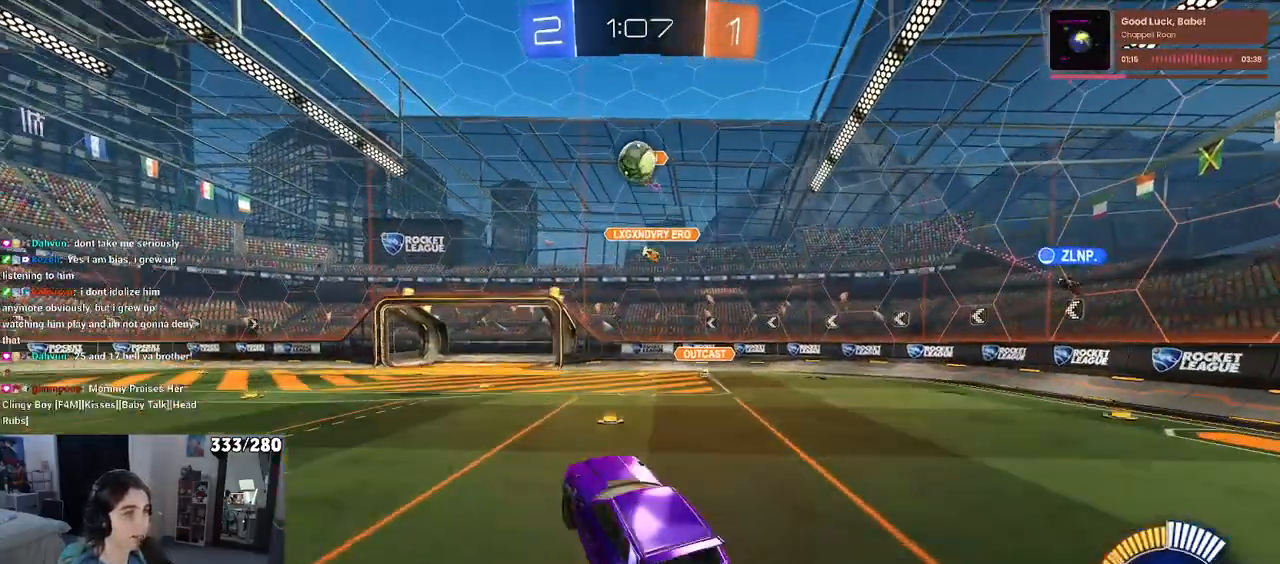
{"buttons": ["L1"], "left_stick": "left", "right_stick": "center", "events": [[100, "L1", "down"], [117, "CROSS", "up"], [150, "left_stick", "right"], [283, "left_stick", "left"], [333, "R1", "up"]]}
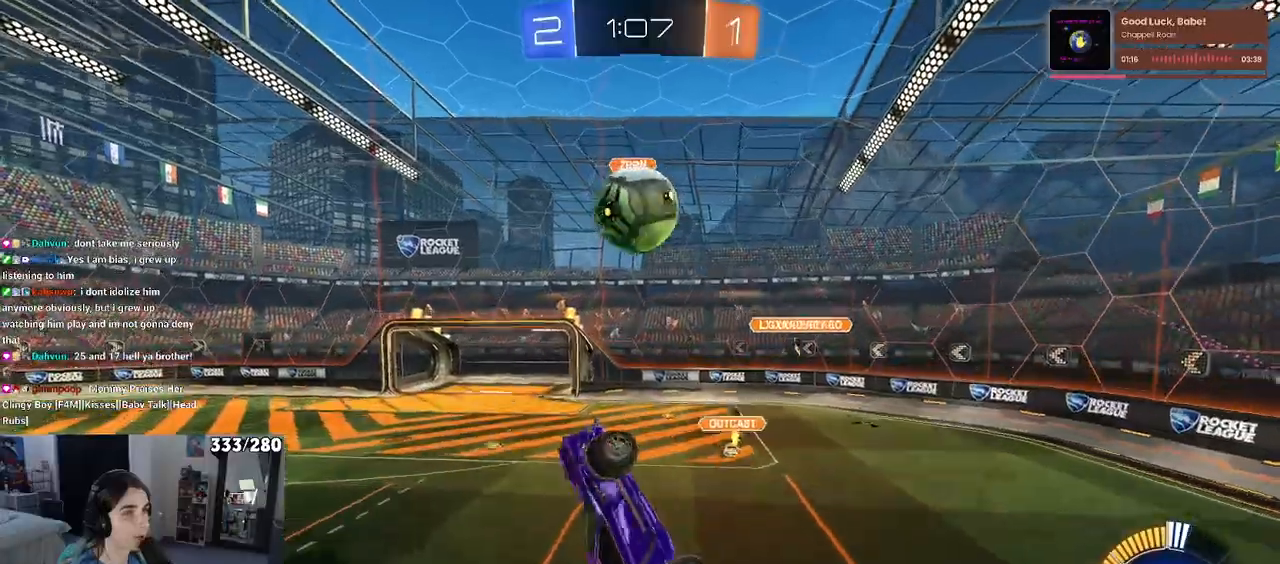
{"buttons": ["L1", "R1"], "left_stick": "left", "right_stick": "center", "events": [[217, "R1", "down"]]}
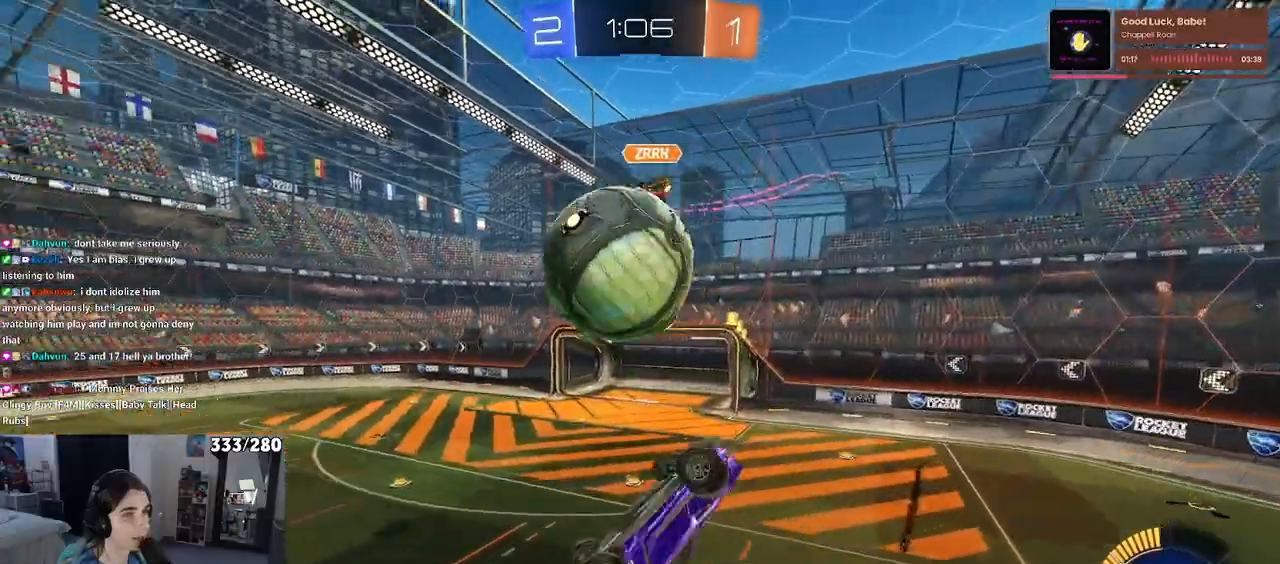
{"buttons": ["L1", "R1"], "left_stick": "down", "right_stick": "center", "events": [[17, "left_stick", "up-left"], [133, "R1", "up"], [233, "left_stick", "left"], [400, "R1", "down"], [433, "left_stick", "down"]]}
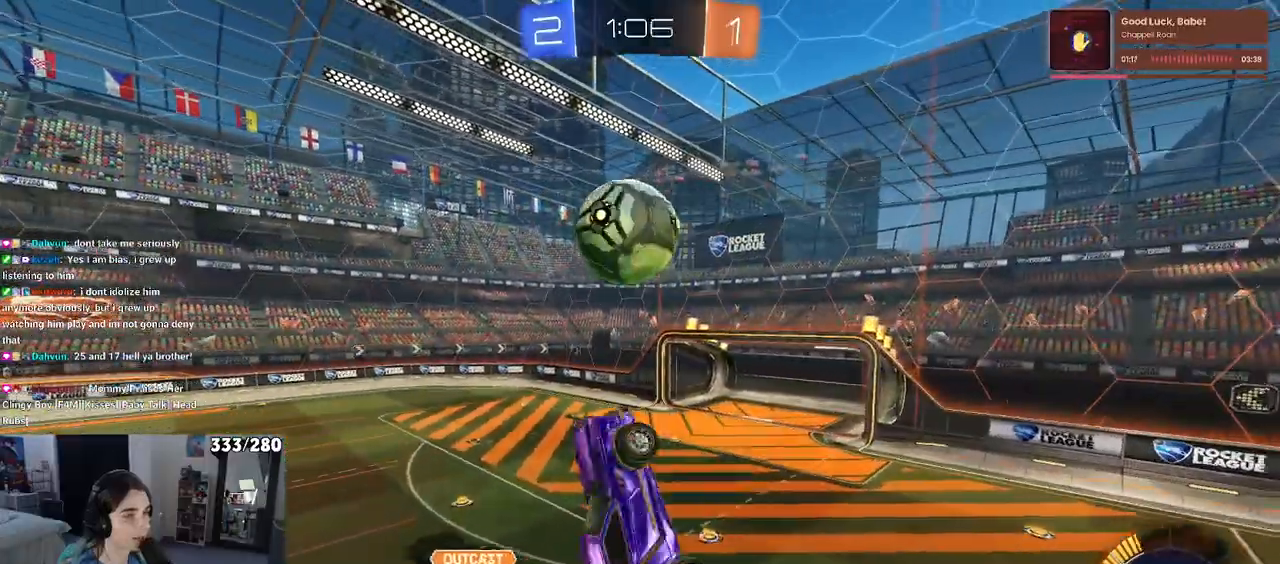
{"buttons": ["L1", "R1"], "left_stick": "down-right", "right_stick": "center", "events": [[150, "left_stick", "down-left"], [300, "left_stick", "down-right"]]}
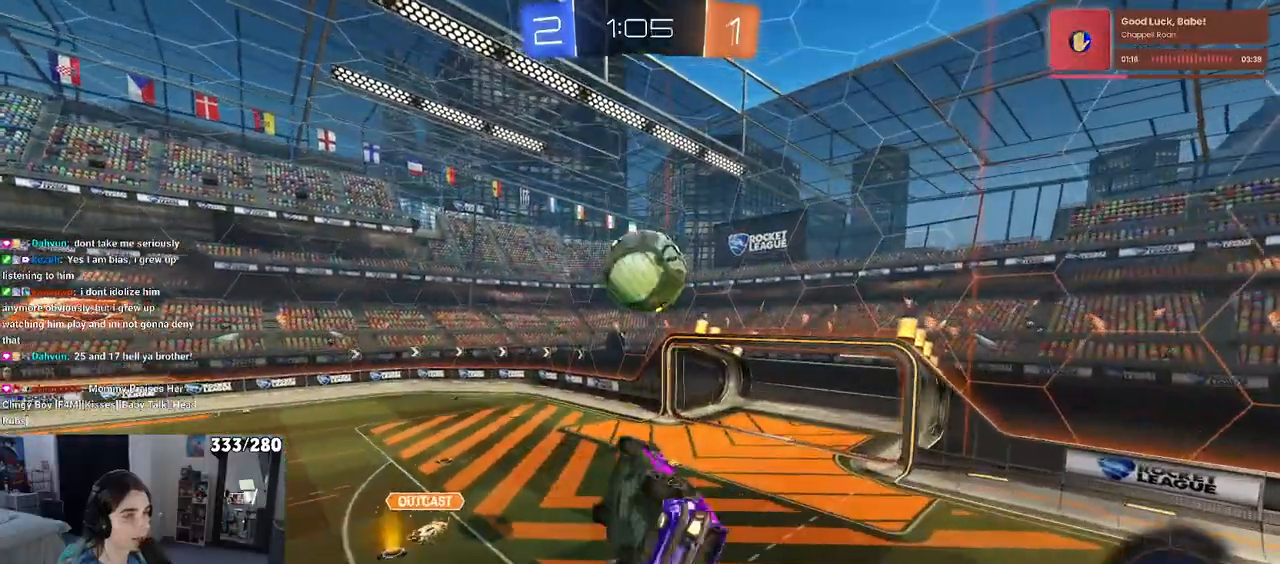
{"buttons": ["L1", "R1"], "left_stick": "down-right", "right_stick": "center", "events": [[267, "left_stick", "center"], [333, "left_stick", "down-left"], [433, "left_stick", "down-right"]]}
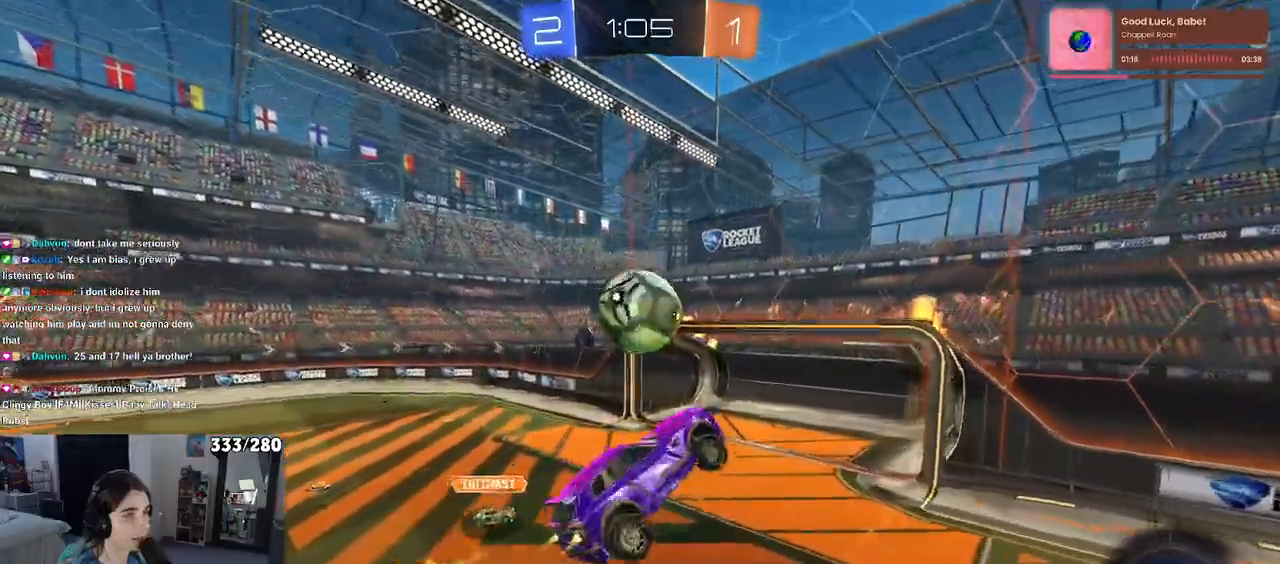
{"buttons": ["L1", "R1"], "left_stick": "right", "right_stick": "center", "events": [[433, "left_stick", "right"]]}
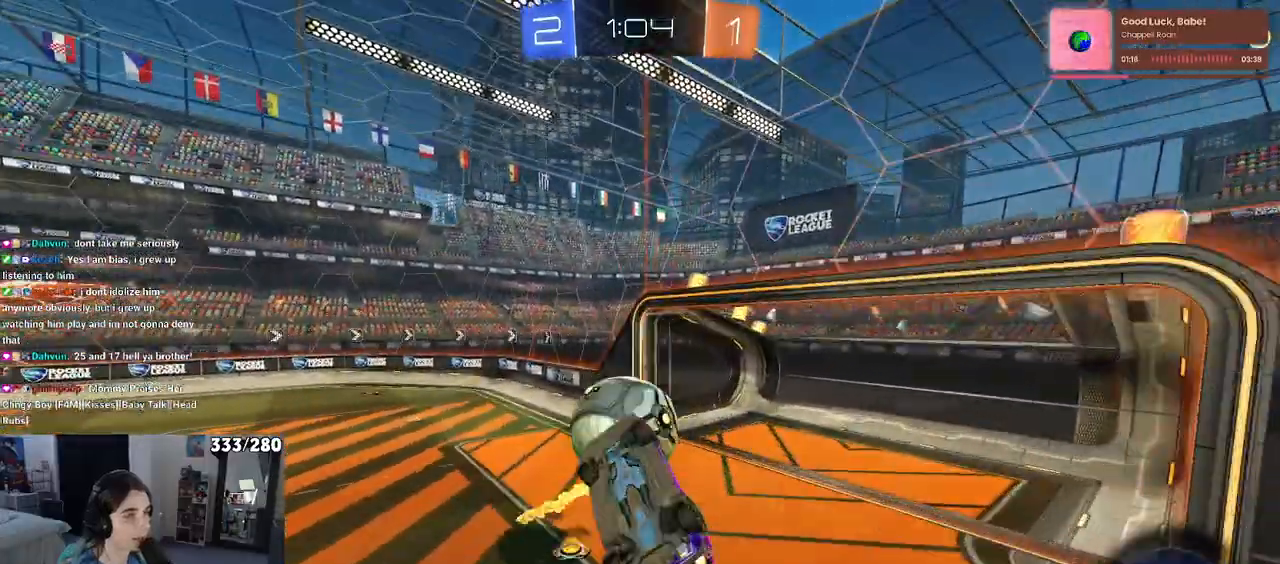
{"buttons": [], "left_stick": "down-right", "right_stick": "center", "events": [[483, "L1", "up"], [483, "left_stick", "down-right"], [500, "R1", "up"]]}
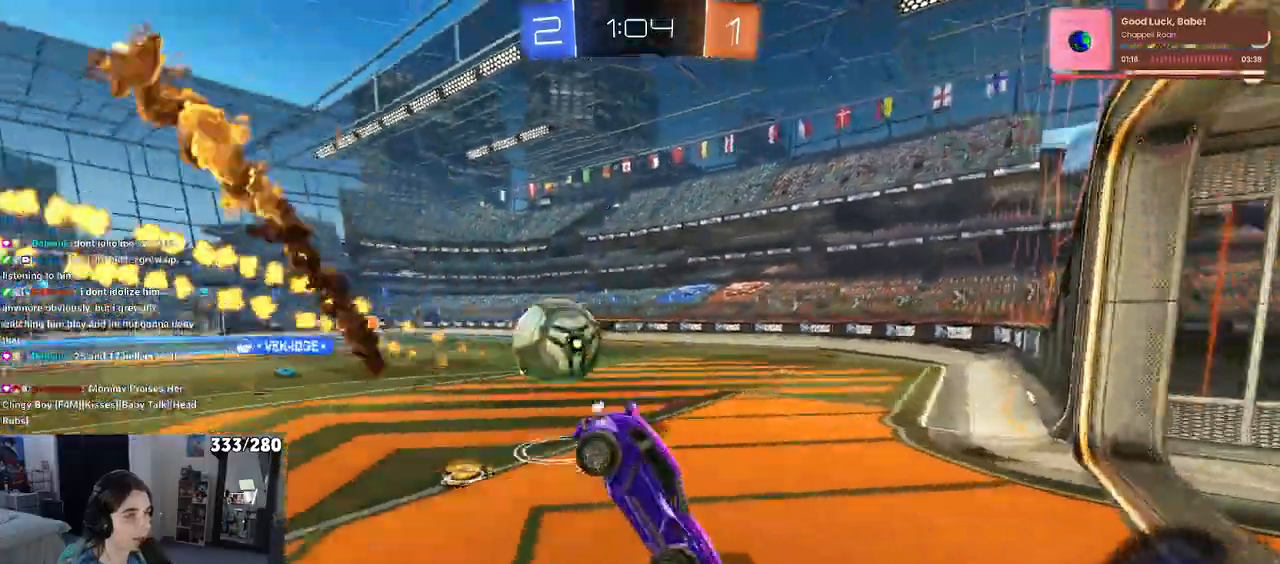
{"buttons": [], "left_stick": "center", "right_stick": "center", "events": [[283, "left_stick", "center"]]}
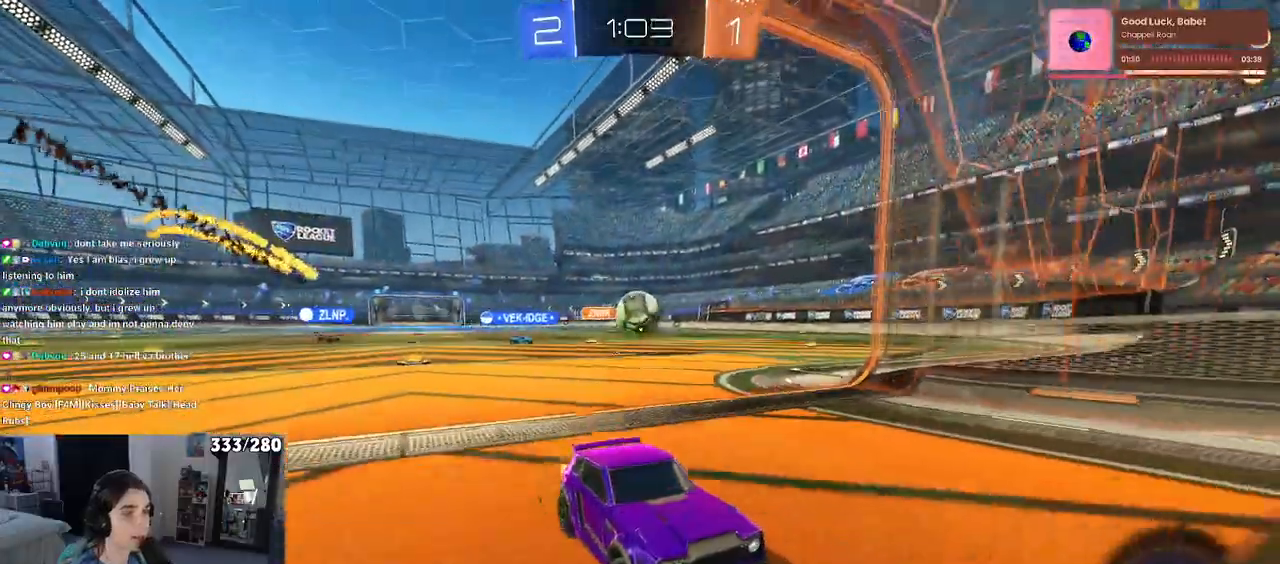
{"buttons": [], "left_stick": "right", "right_stick": "center", "events": [[117, "left_stick", "left"], [400, "left_stick", "center"], [500, "left_stick", "right"]]}
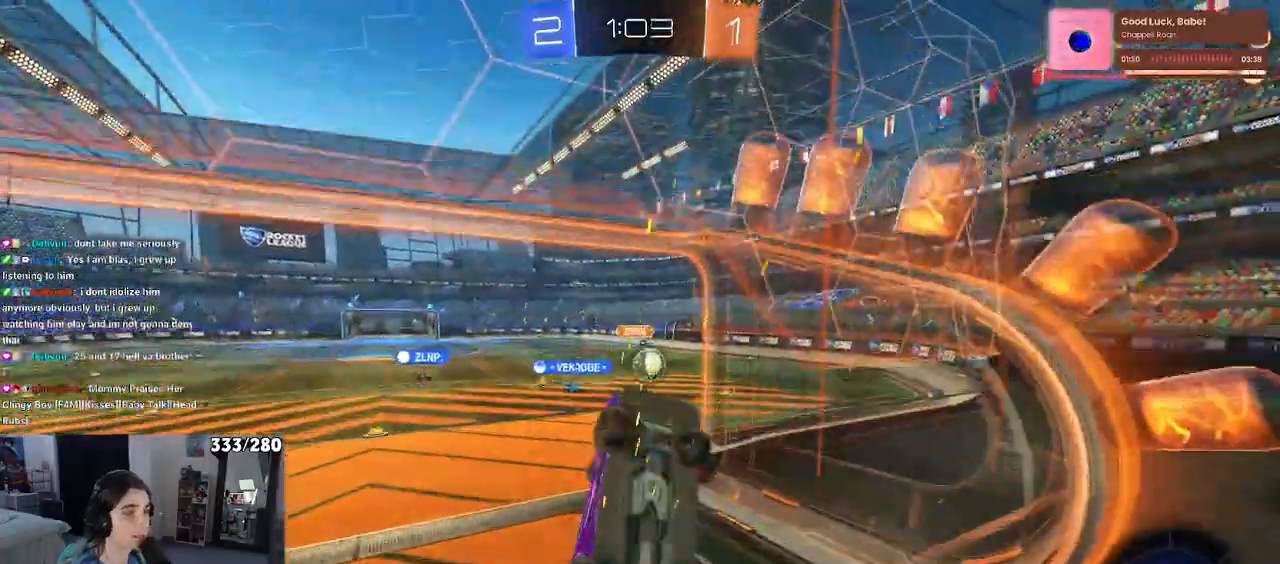
{"buttons": ["SQUARE", "R1"], "left_stick": "left", "right_stick": "center", "events": [[217, "R1", "down"], [250, "CROSS", "down"], [283, "left_stick", "center"], [350, "left_stick", "left"], [367, "SQUARE", "down"], [400, "CROSS", "up"]]}
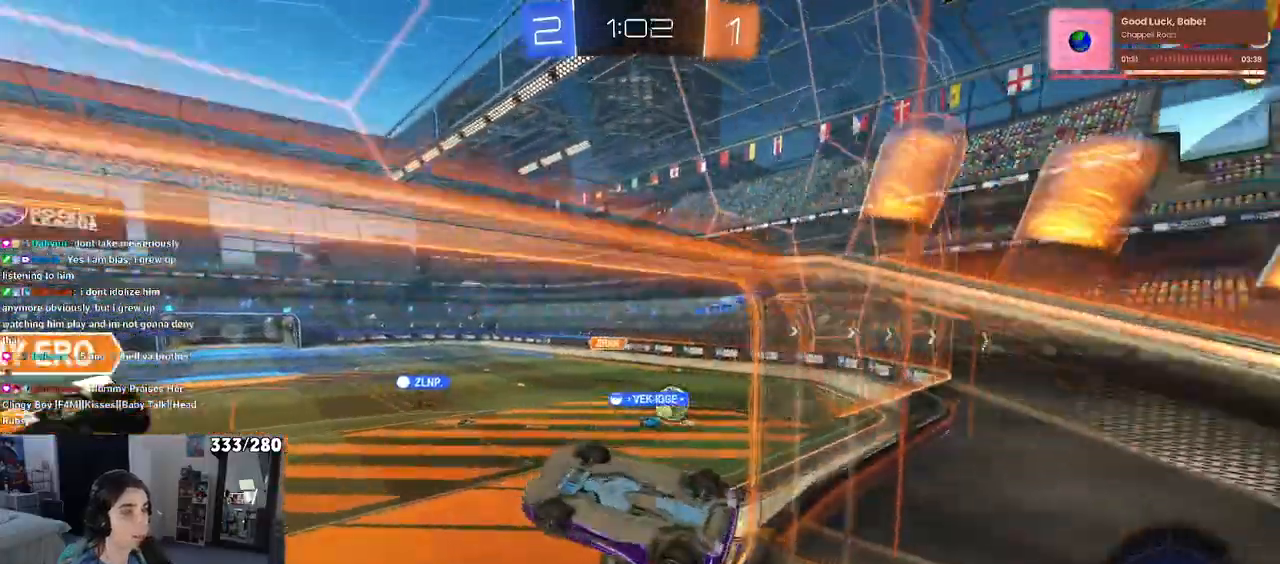
{"buttons": ["TRIANGLE"], "left_stick": "down-left", "right_stick": "center", "events": [[150, "R1", "up"], [300, "SQUARE", "up"], [317, "left_stick", "down-left"], [400, "TRIANGLE", "down"]]}
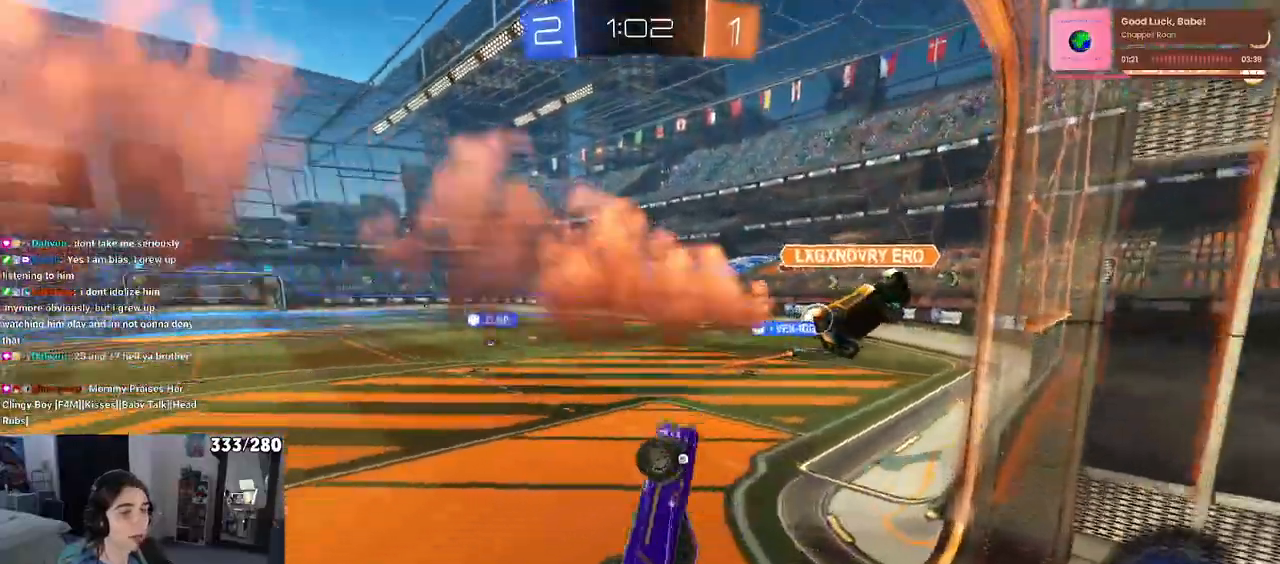
{"buttons": [], "left_stick": "up", "right_stick": "center", "events": [[83, "left_stick", "up-left"], [133, "left_stick", "up"], [233, "TRIANGLE", "up"]]}
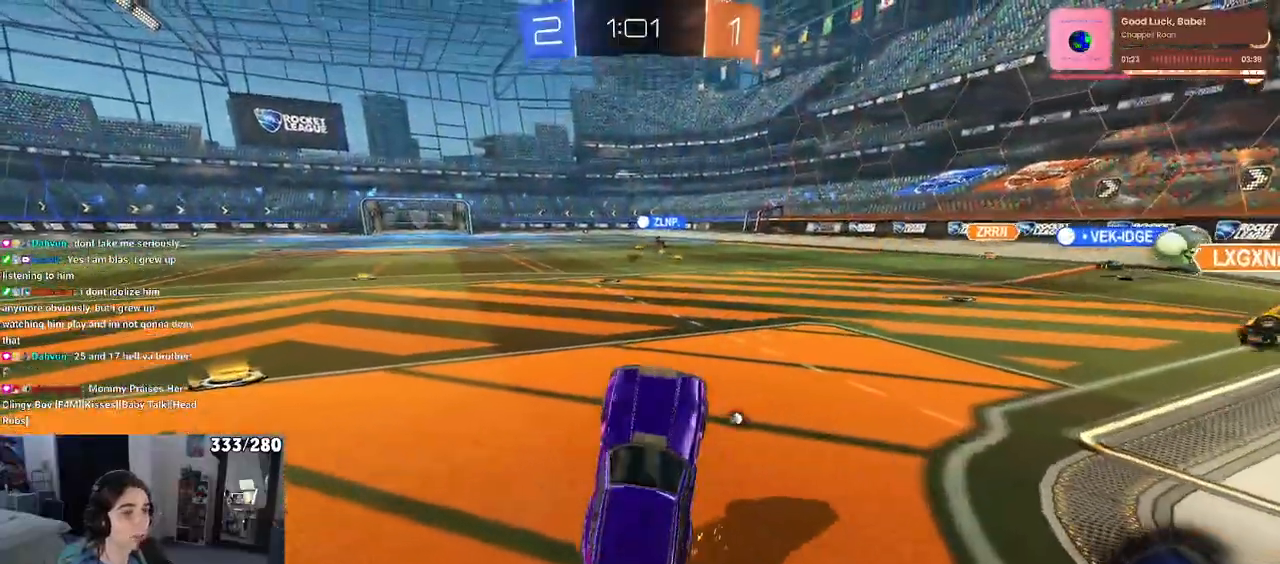
{"buttons": [], "left_stick": "center", "right_stick": "center", "events": [[83, "left_stick", "center"], [267, "left_stick", "left"], [350, "TRIANGLE", "down"], [467, "TRIANGLE", "up"], [483, "left_stick", "center"]]}
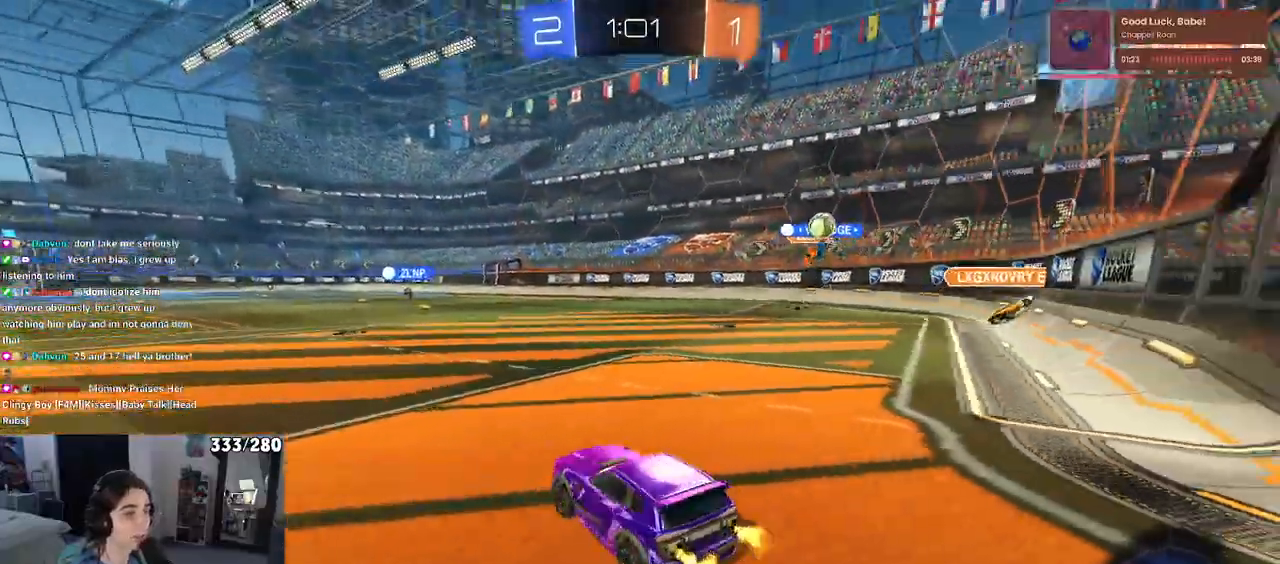
{"buttons": [], "left_stick": "left", "right_stick": "center", "events": [[250, "left_stick", "left"]]}
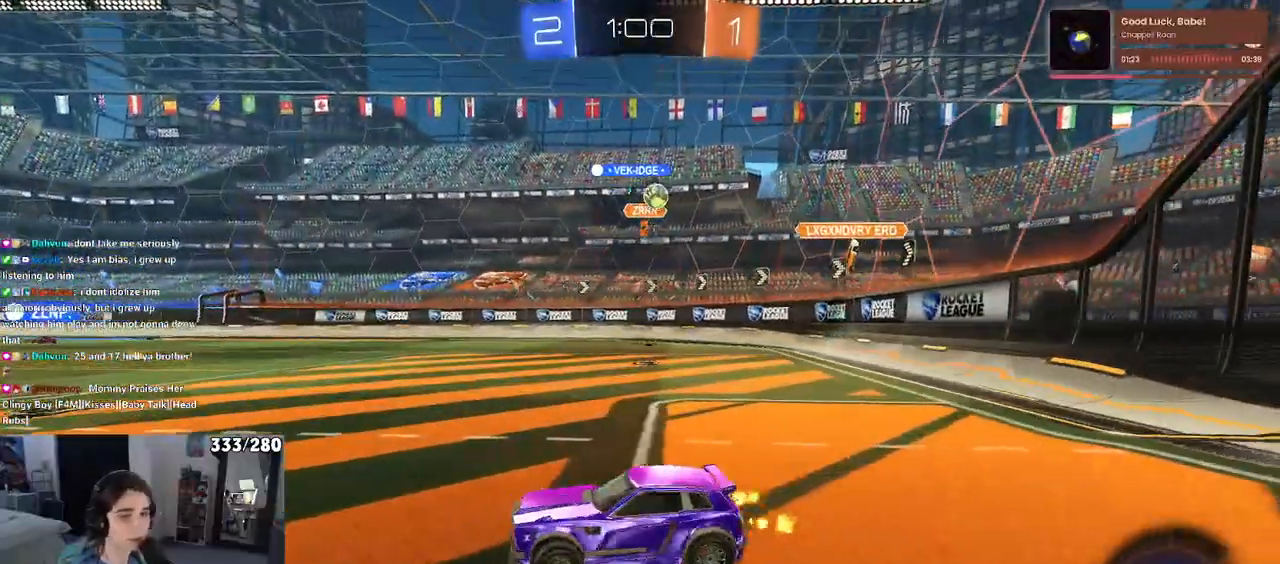
{"buttons": ["CROSS"], "left_stick": "up-left", "right_stick": "center", "events": [[200, "left_stick", "center"], [250, "left_stick", "right"], [317, "CROSS", "down"], [383, "left_stick", "up"], [433, "CROSS", "up"], [433, "left_stick", "up-left"], [500, "CROSS", "down"]]}
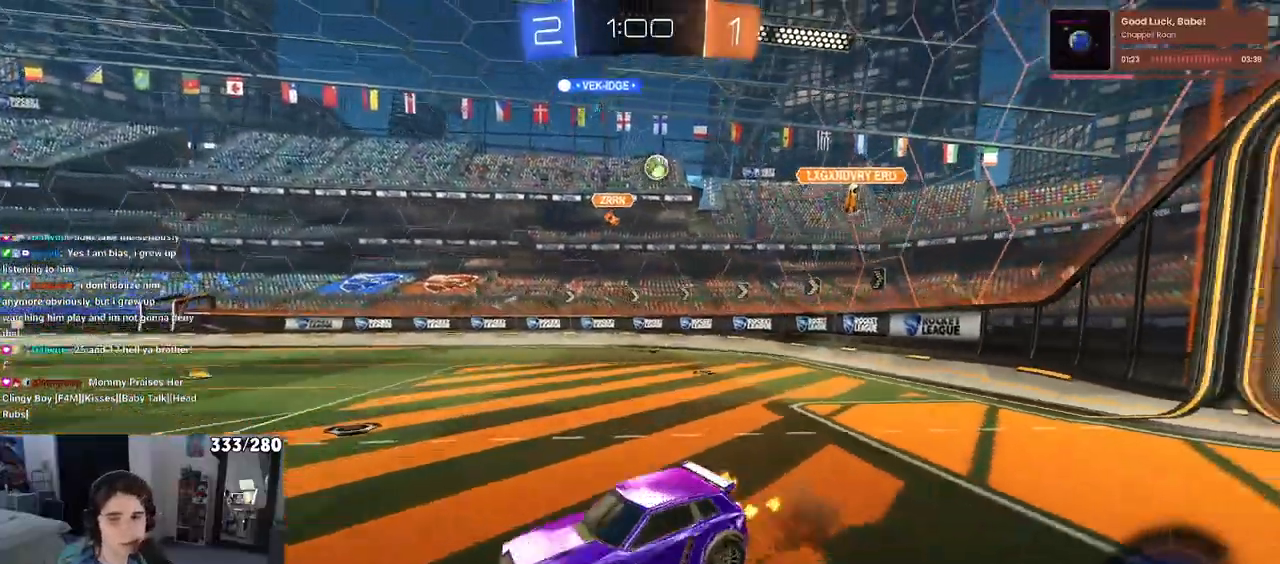
{"buttons": [], "left_stick": "down-left", "right_stick": "center", "events": [[67, "CROSS", "up"], [83, "TRIANGLE", "down"], [83, "left_stick", "down-left"], [217, "TRIANGLE", "up"]]}
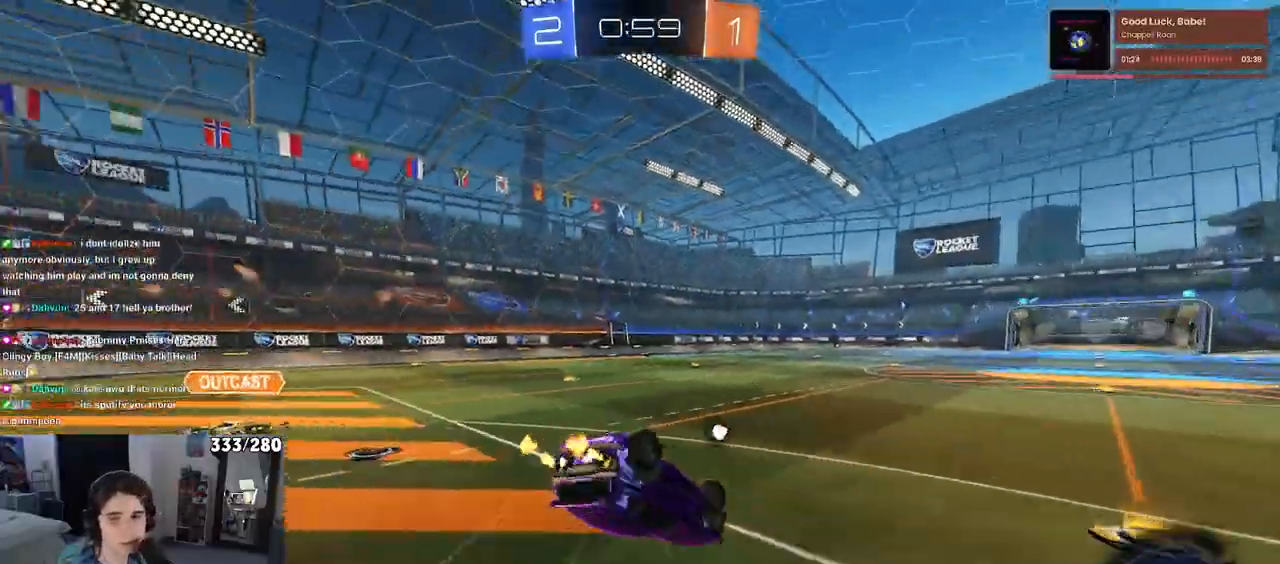
{"buttons": [], "left_stick": "down-left", "right_stick": "center", "events": [[83, "SQUARE", "down"], [500, "SQUARE", "up"]]}
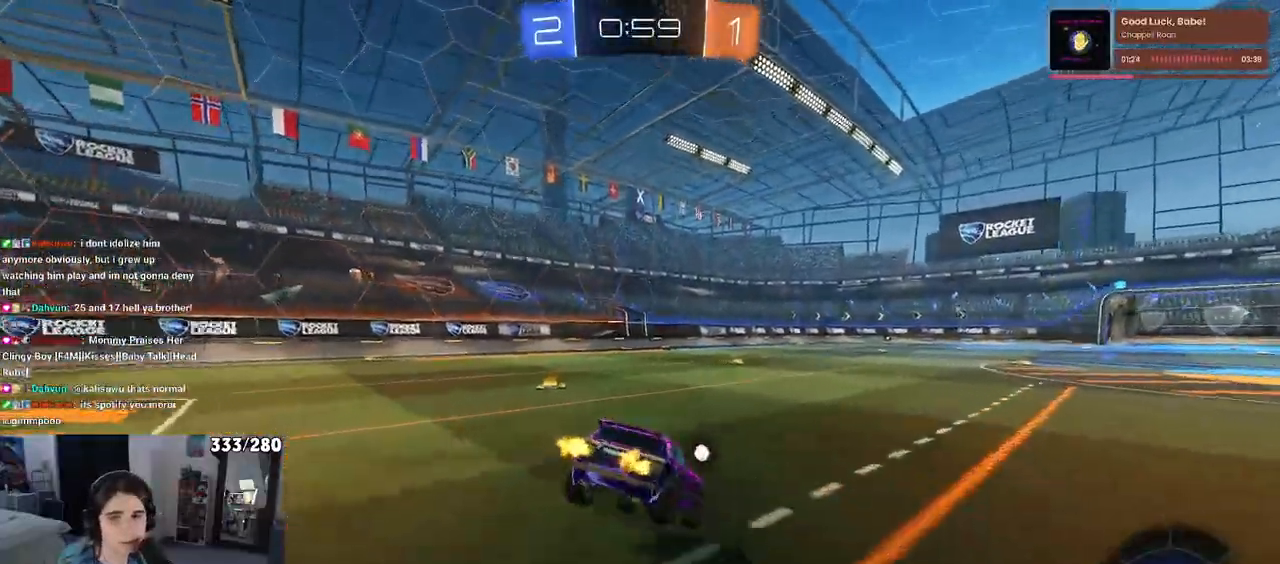
{"buttons": [], "left_stick": "center", "right_stick": "center", "events": [[117, "left_stick", "down"], [183, "CROSS", "down"], [267, "CROSS", "up"], [500, "left_stick", "center"]]}
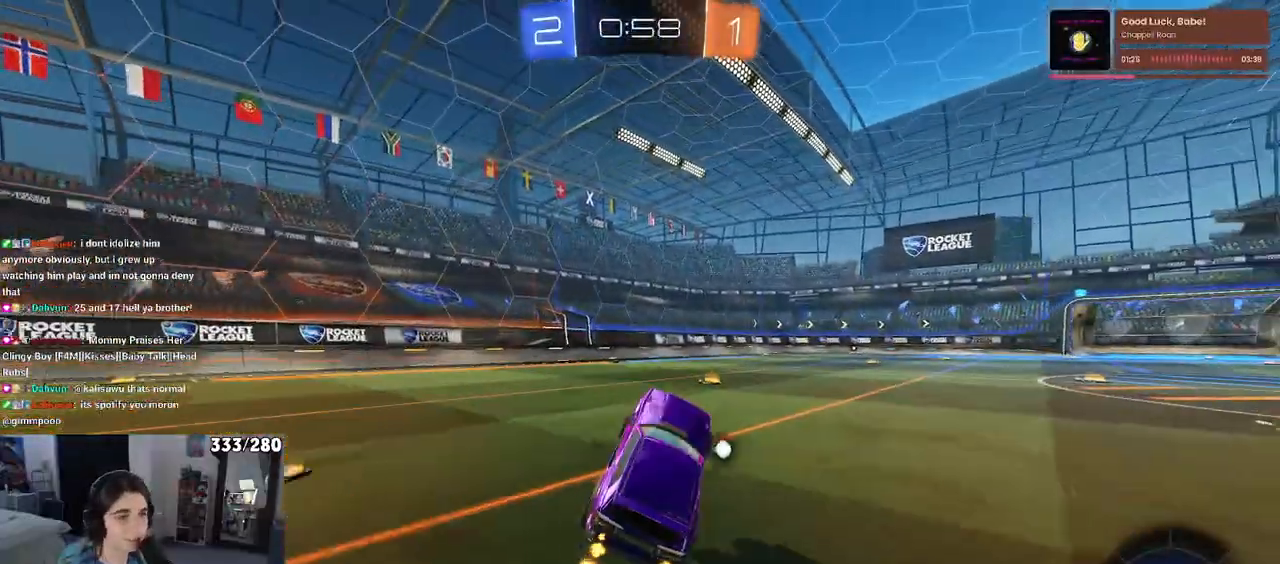
{"buttons": ["TRIANGLE", "R1"], "left_stick": "center", "right_stick": "center", "events": [[117, "left_stick", "up"], [167, "CROSS", "down"], [250, "CROSS", "up"], [317, "left_stick", "center"], [450, "R1", "down"], [483, "TRIANGLE", "down"]]}
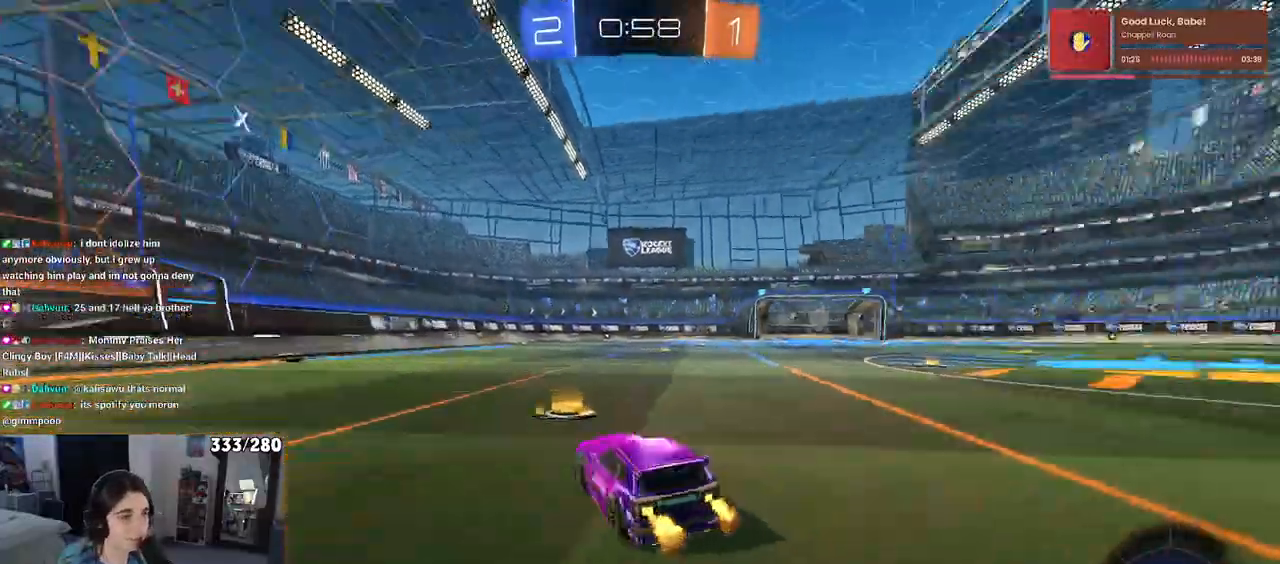
{"buttons": ["R1"], "left_stick": "center", "right_stick": "center", "events": [[100, "TRIANGLE", "up"], [183, "left_stick", "right"], [317, "left_stick", "center"]]}